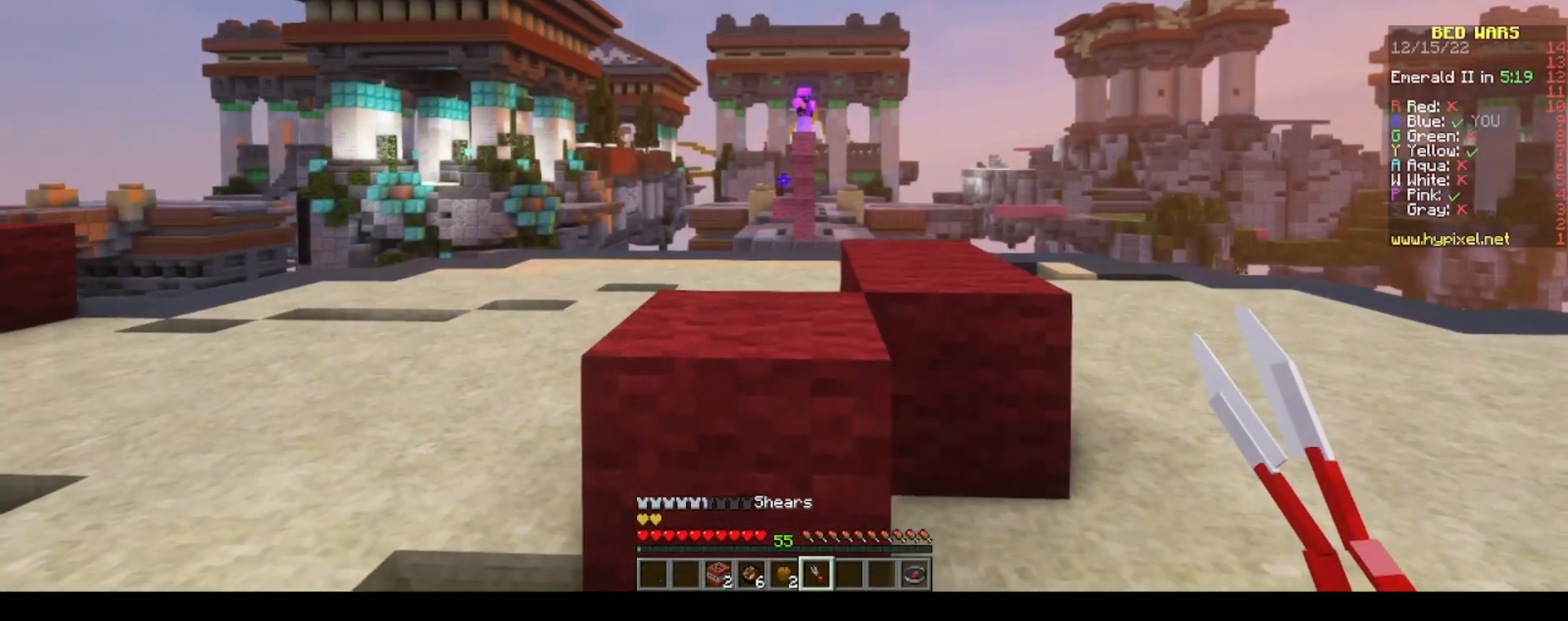
Gameplay with keyboard and mouse; each line is a JSON object with the keys and mouse buttons held at the frame after it. "events" lists presses ("down") and releases ("up") of "a", "d", "s", "space", "w", "mouse_left" and "mouse_right" between this image and that frame as [ms after this image, input, new state], when the widget could be followed in between. "mouse_left", "mouse_right" = the "left", "right" buttons of the "mouse" list. No other keys are recorded. Fast repeated clicks can show as one long hold. Mouse movement is not recorded.
{"keys": ["a"], "mouse": [], "events": [[400, "a", "down"]]}
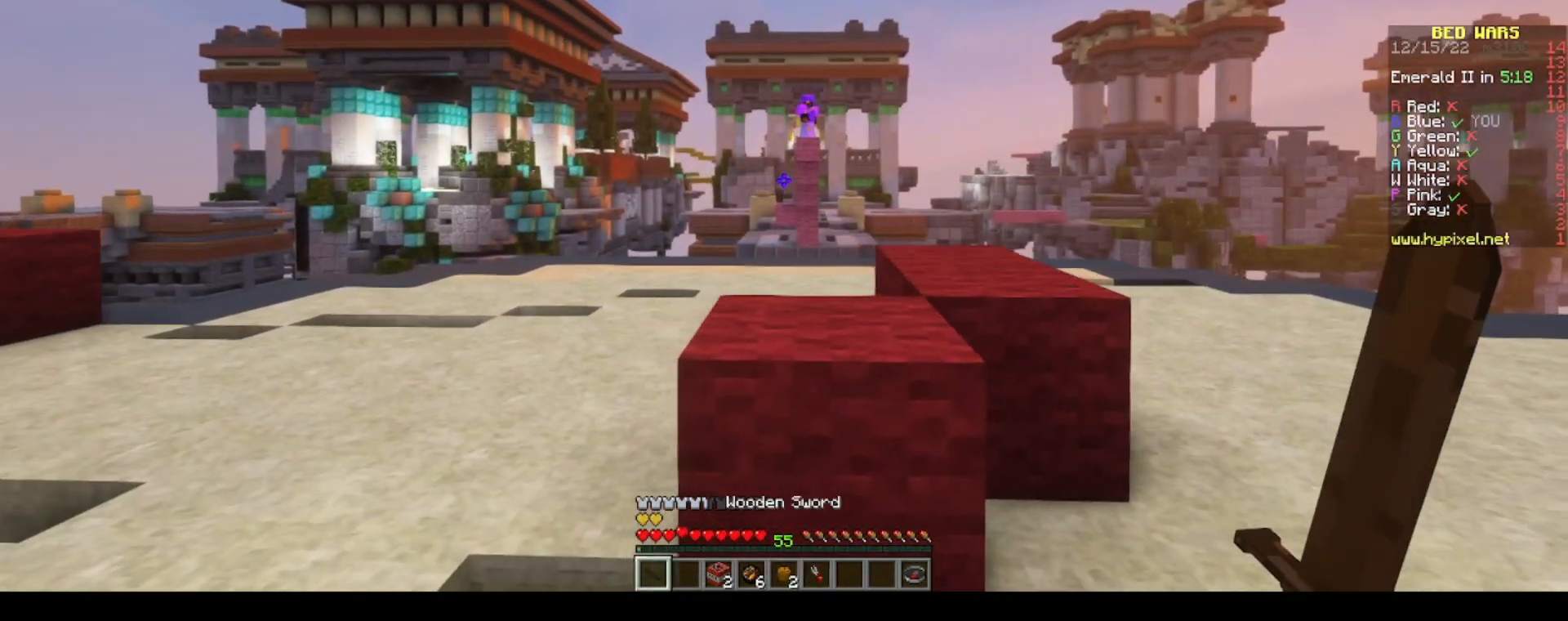
{"keys": ["a", "d"], "mouse": [], "events": [[133, "a", "up"], [150, "d", "down"], [383, "a", "down"]]}
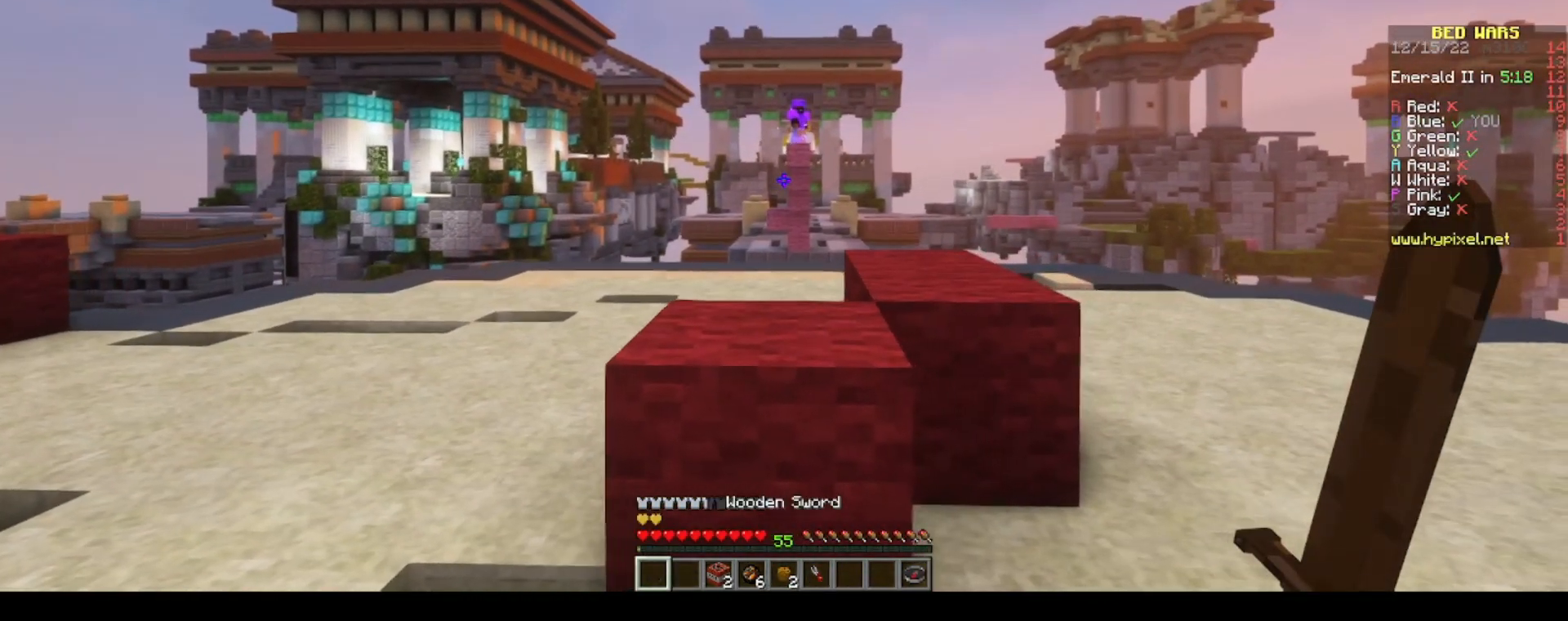
{"keys": ["space", "w"], "mouse": [], "events": [[17, "d", "up"], [117, "a", "up"], [217, "a", "down"], [350, "w", "down"], [500, "a", "up"], [500, "space", "down"]]}
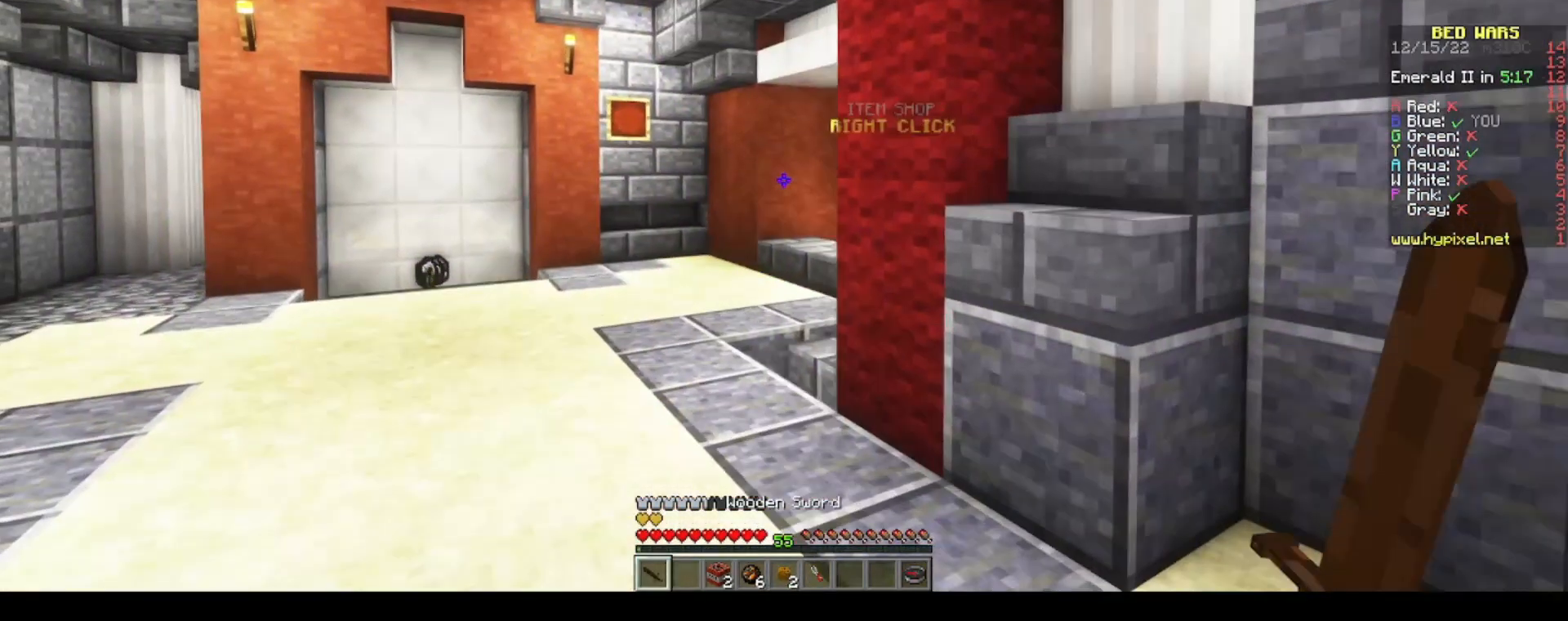
{"keys": ["w"], "mouse": [], "events": [[67, "a", "down"], [200, "space", "up"], [400, "a", "up"]]}
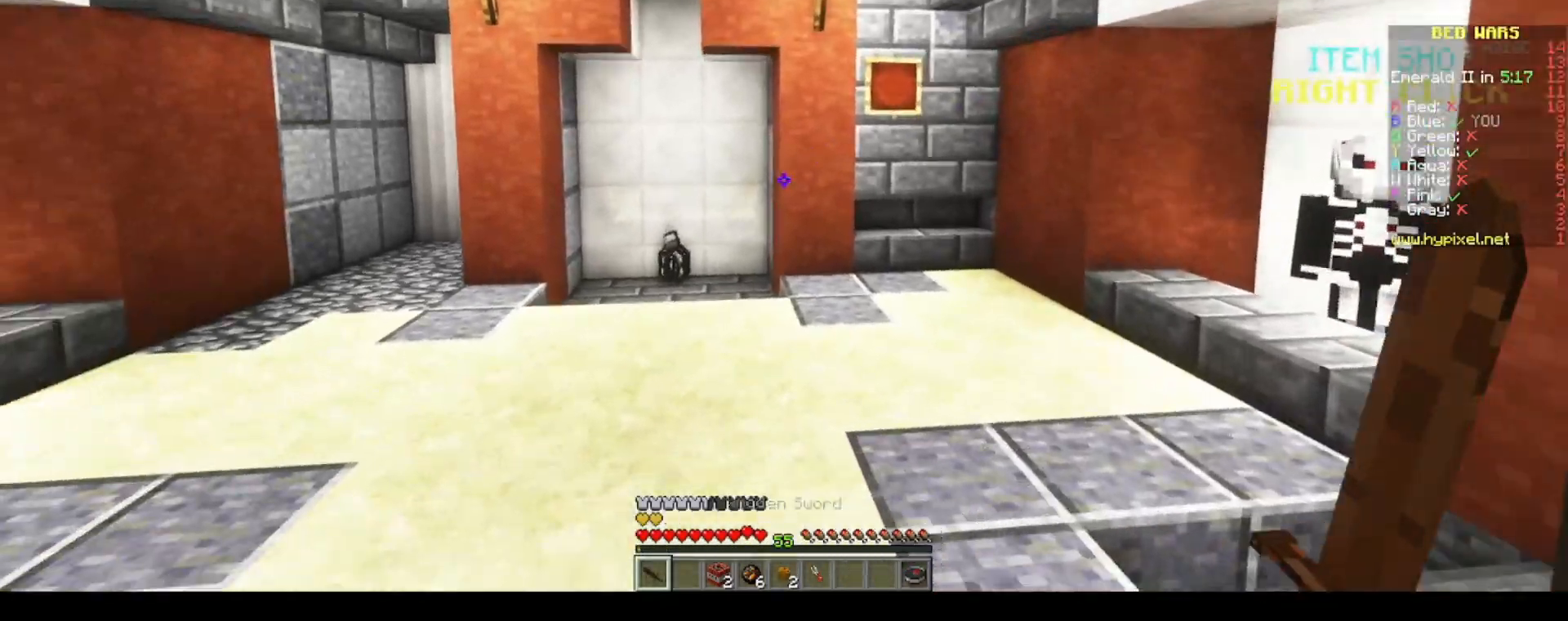
{"keys": ["w"], "mouse": [], "events": [[50, "space", "down"], [250, "space", "up"]]}
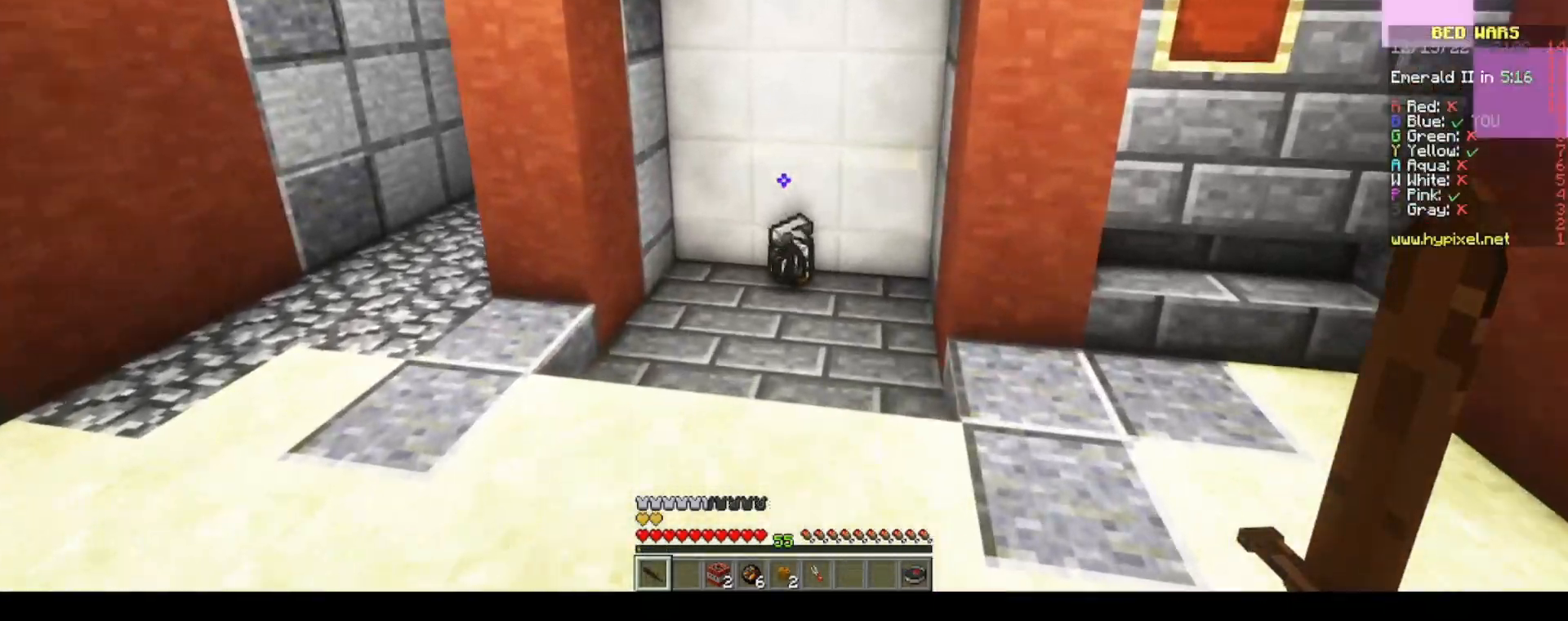
{"keys": ["a", "w"], "mouse": [], "events": [[150, "space", "down"], [350, "space", "up"], [417, "a", "down"]]}
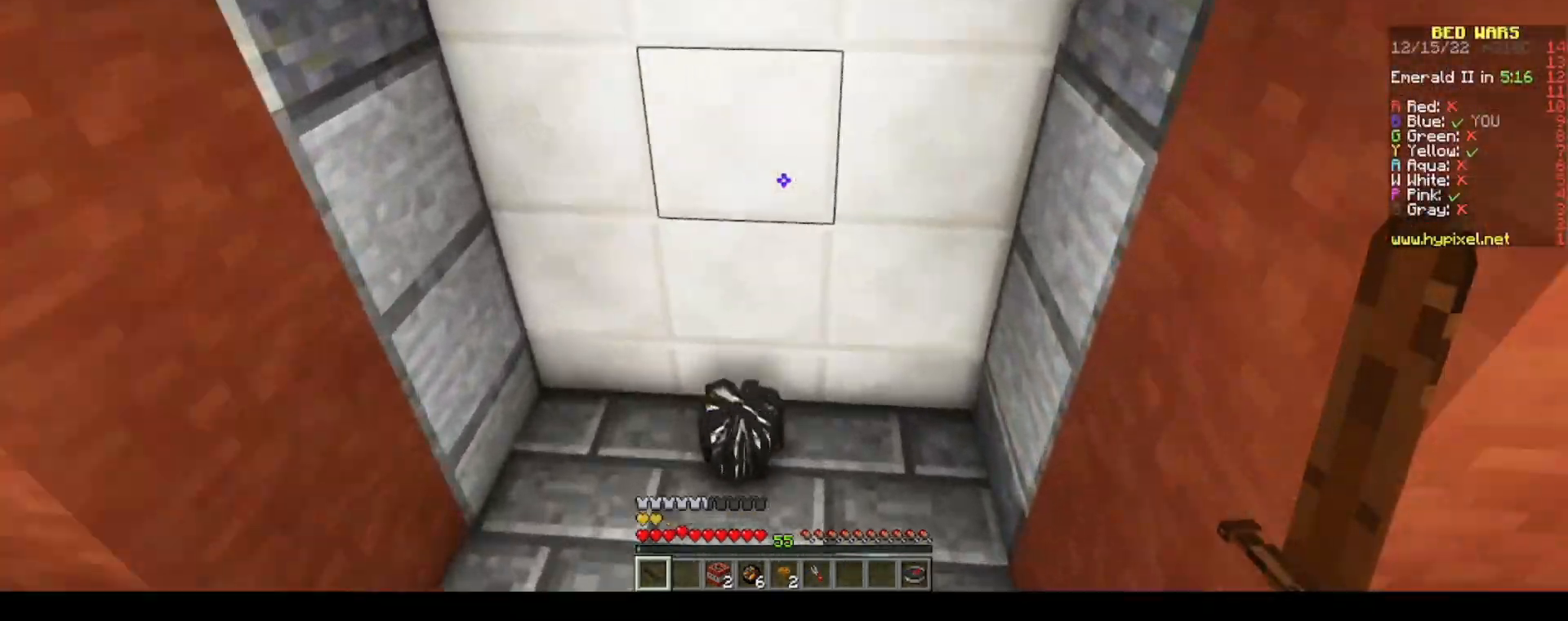
{"keys": ["d", "w"], "mouse": [], "events": [[217, "a", "up"], [383, "d", "down"]]}
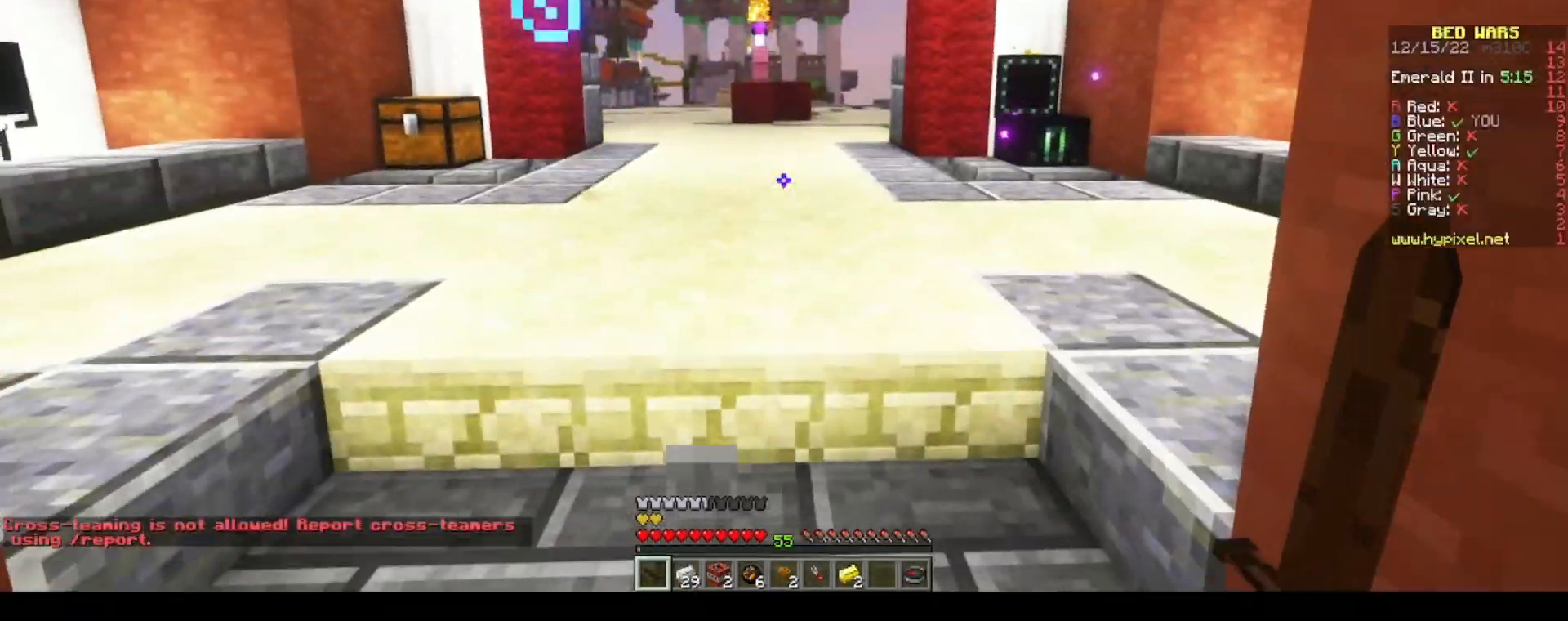
{"keys": ["a", "w"], "mouse": [], "events": [[67, "d", "up"], [500, "a", "down"]]}
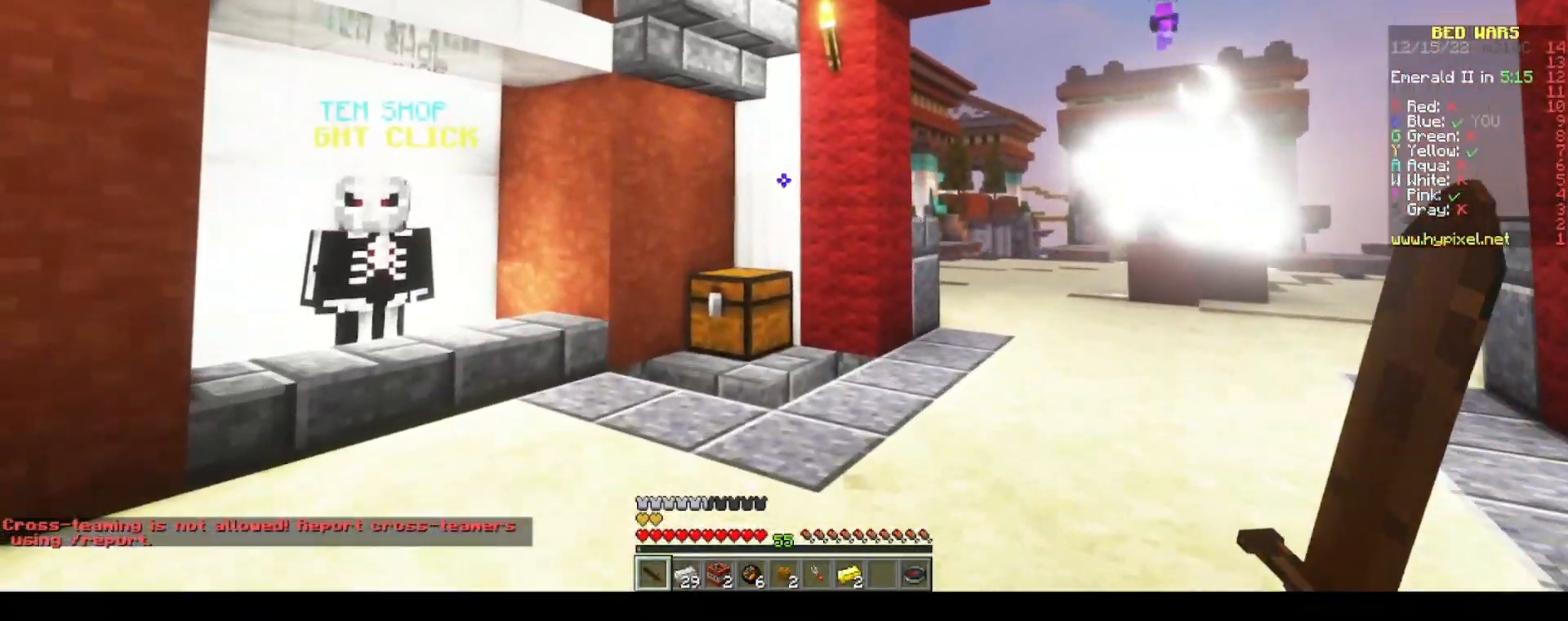
{"keys": ["w"], "mouse": [], "events": [[183, "a", "up"], [283, "d", "down"], [500, "d", "up"]]}
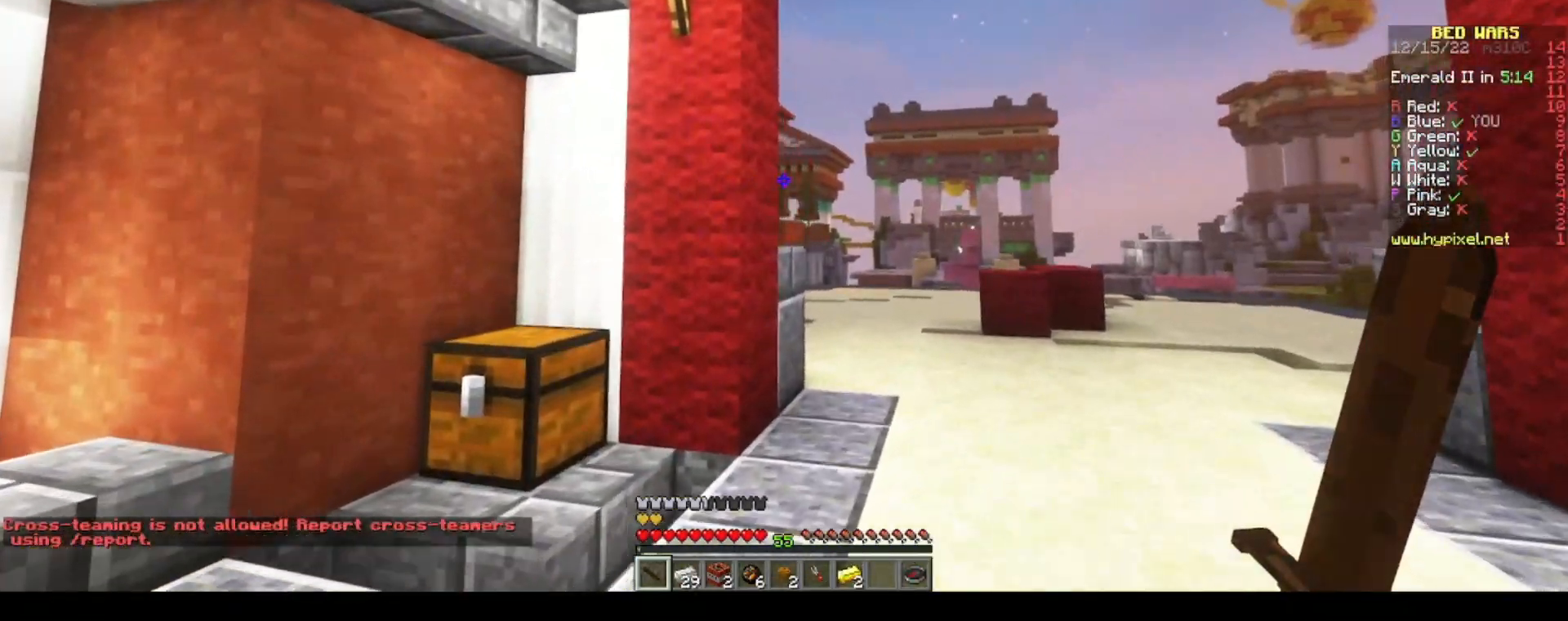
{"keys": ["w"], "mouse": [], "events": [[117, "d", "down"], [483, "d", "up"]]}
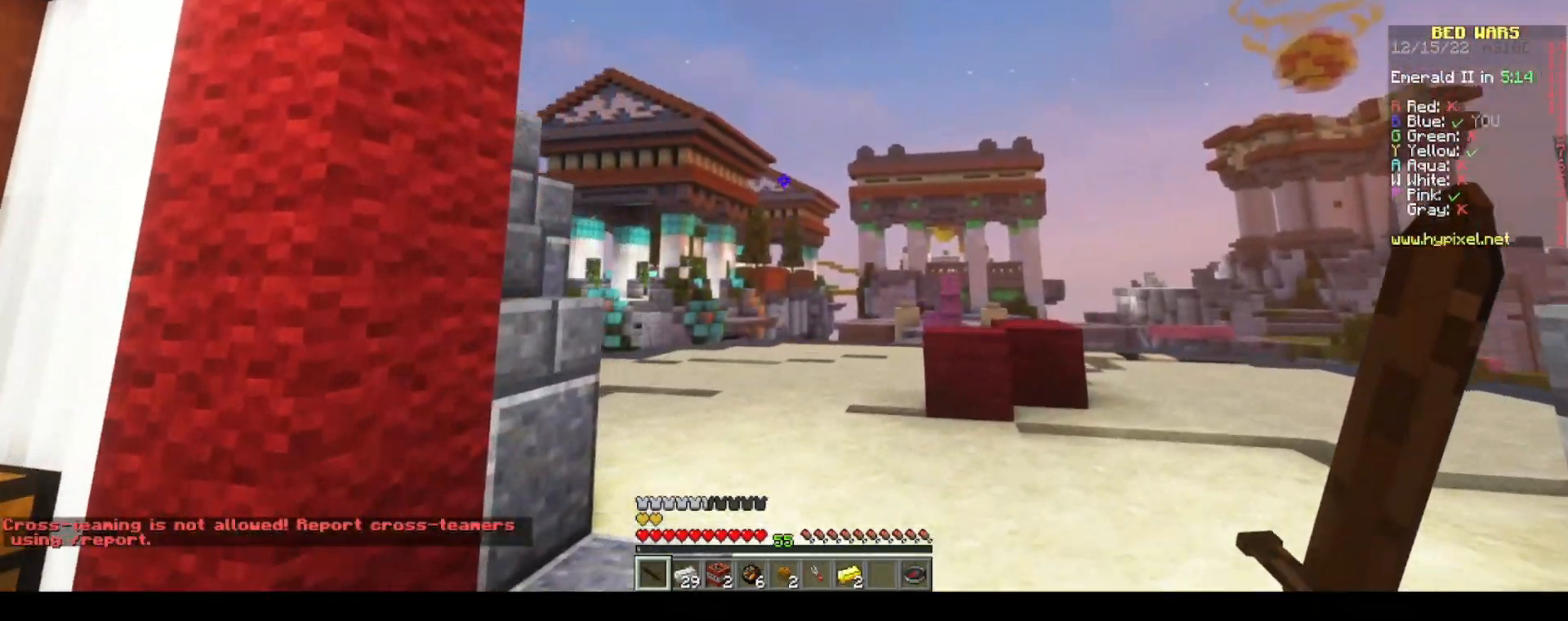
{"keys": ["w"], "mouse": [], "events": []}
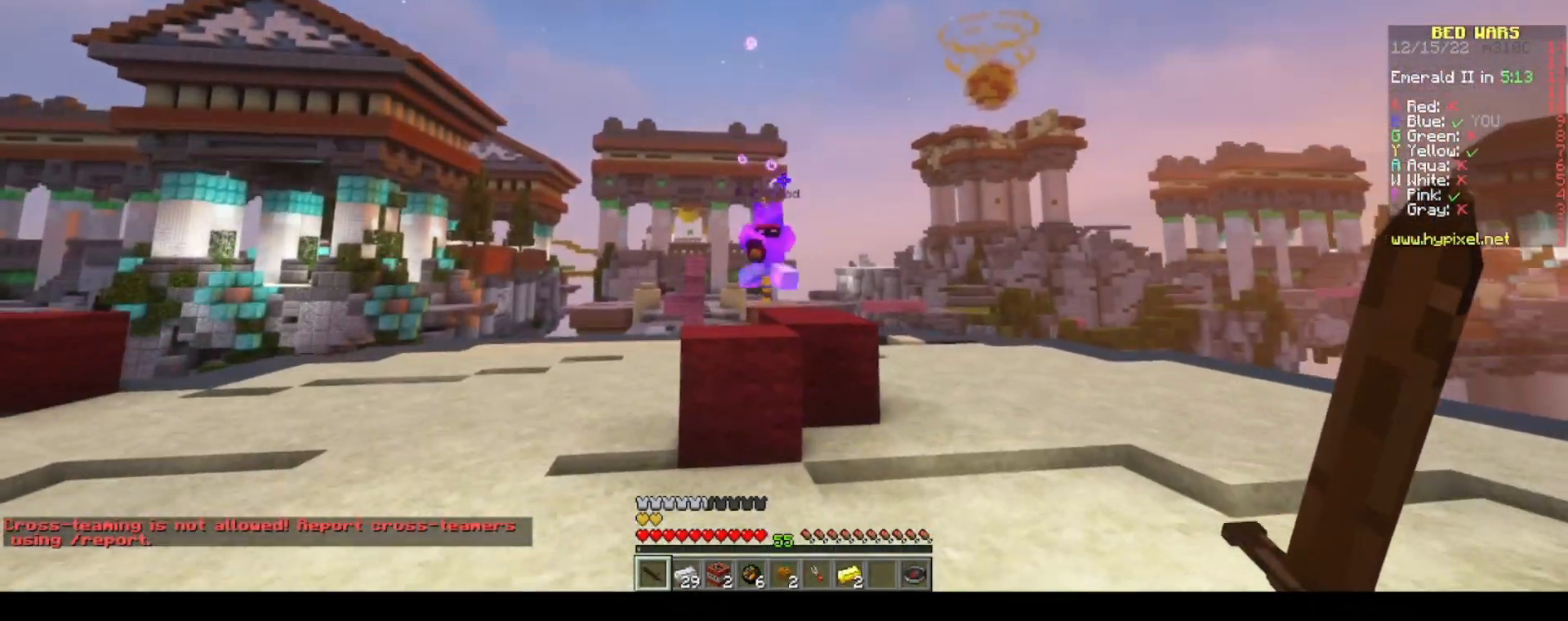
{"keys": ["w"], "mouse": [], "events": [[300, "d", "down"], [467, "d", "up"]]}
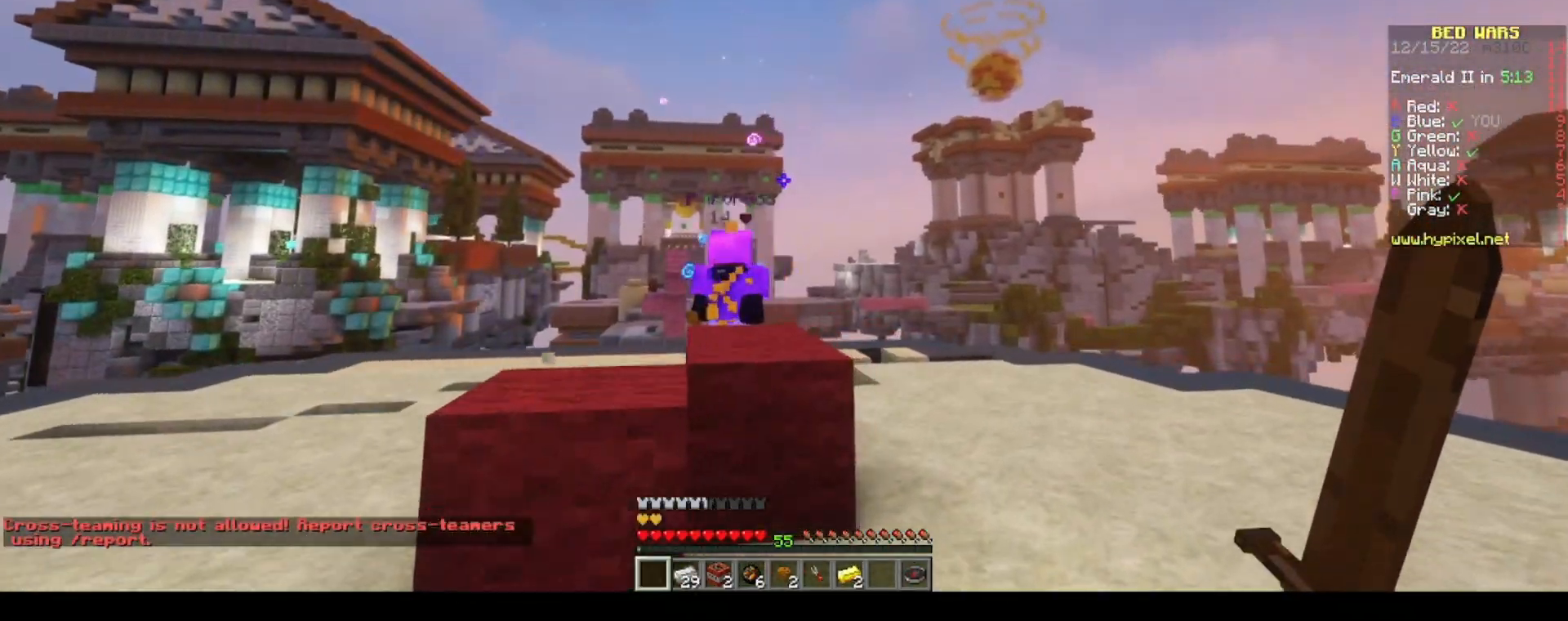
{"keys": ["w"], "mouse": [], "events": [[50, "d", "down"], [183, "d", "up"], [267, "space", "down"], [400, "space", "up"]]}
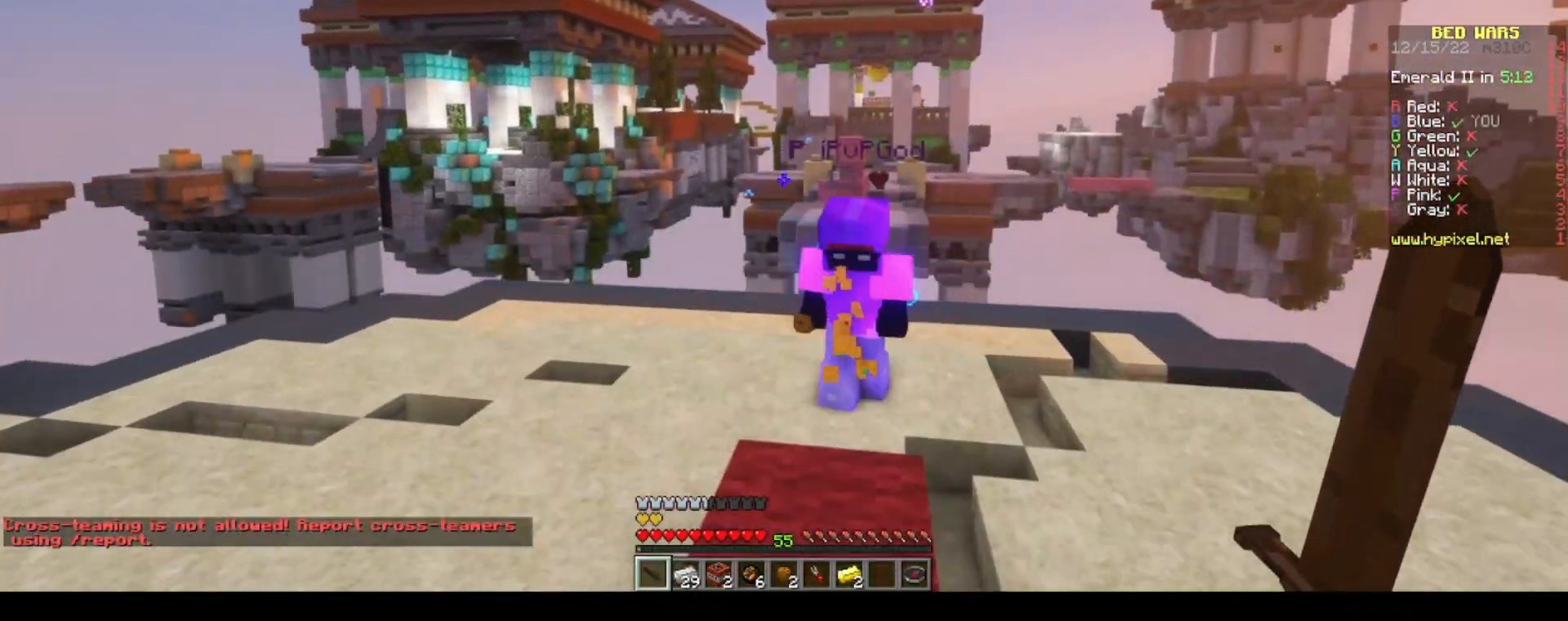
{"keys": [], "mouse": [], "events": [[417, "mouse_left", "down"], [467, "mouse_left", "up"], [483, "w", "up"]]}
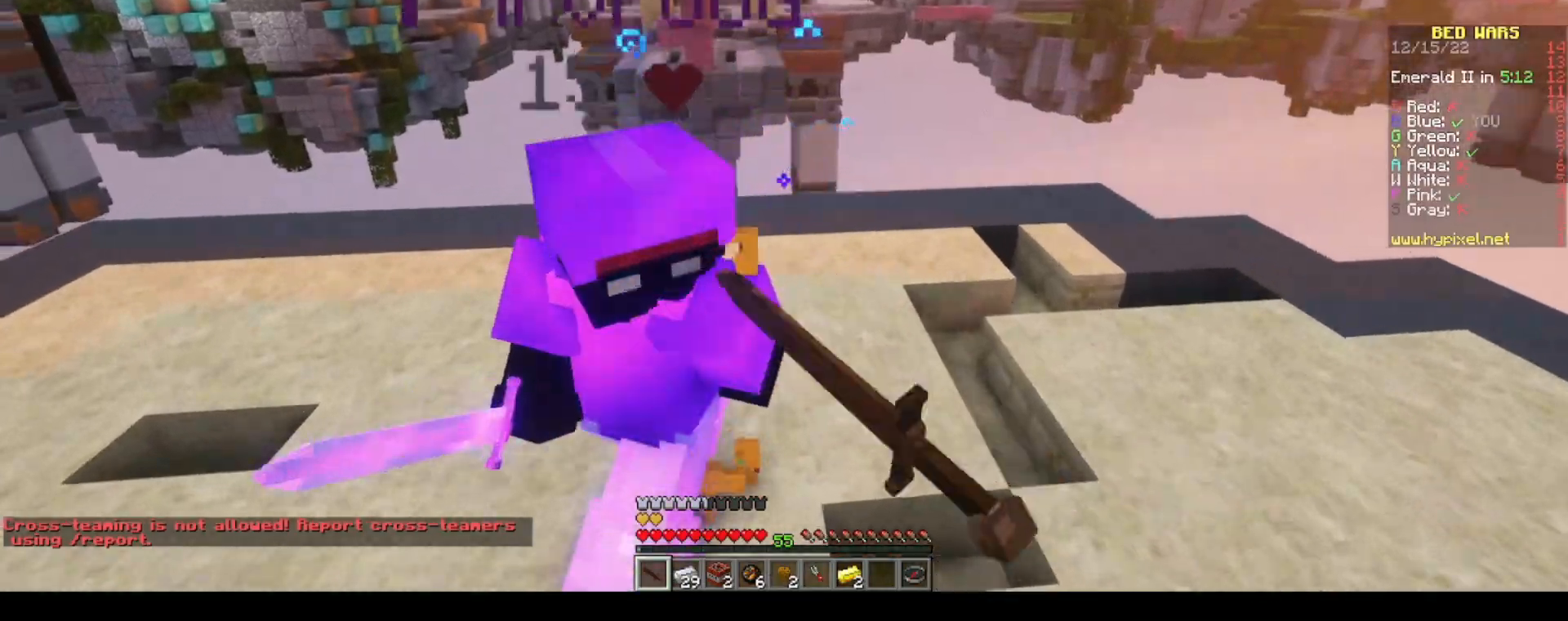
{"keys": ["a", "w"], "mouse": ["left"]}
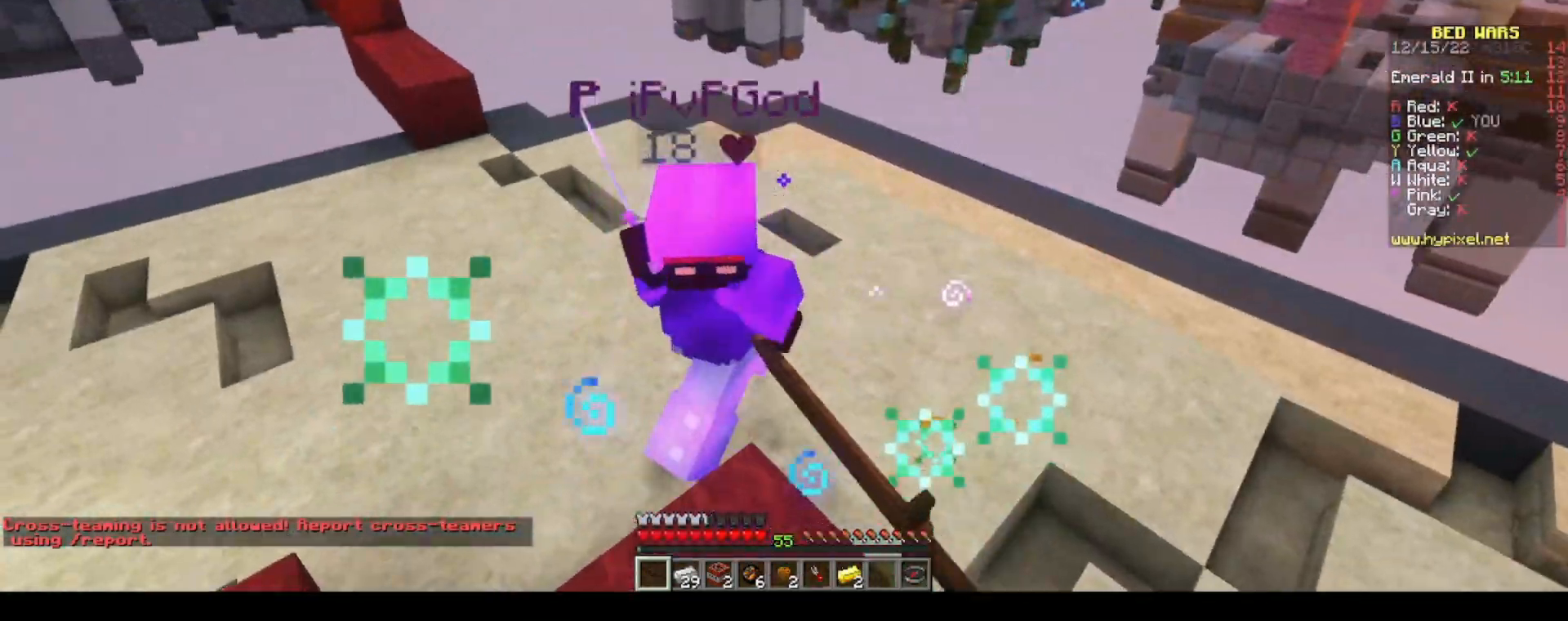
{"keys": ["a", "w"], "mouse": [], "events": [[17, "mouse_left", "up"], [33, "mouse_left", "down"], [183, "mouse_left", "up"], [217, "mouse_left", "down"], [333, "mouse_left", "up"], [383, "mouse_left", "down"], [450, "mouse_left", "up"]]}
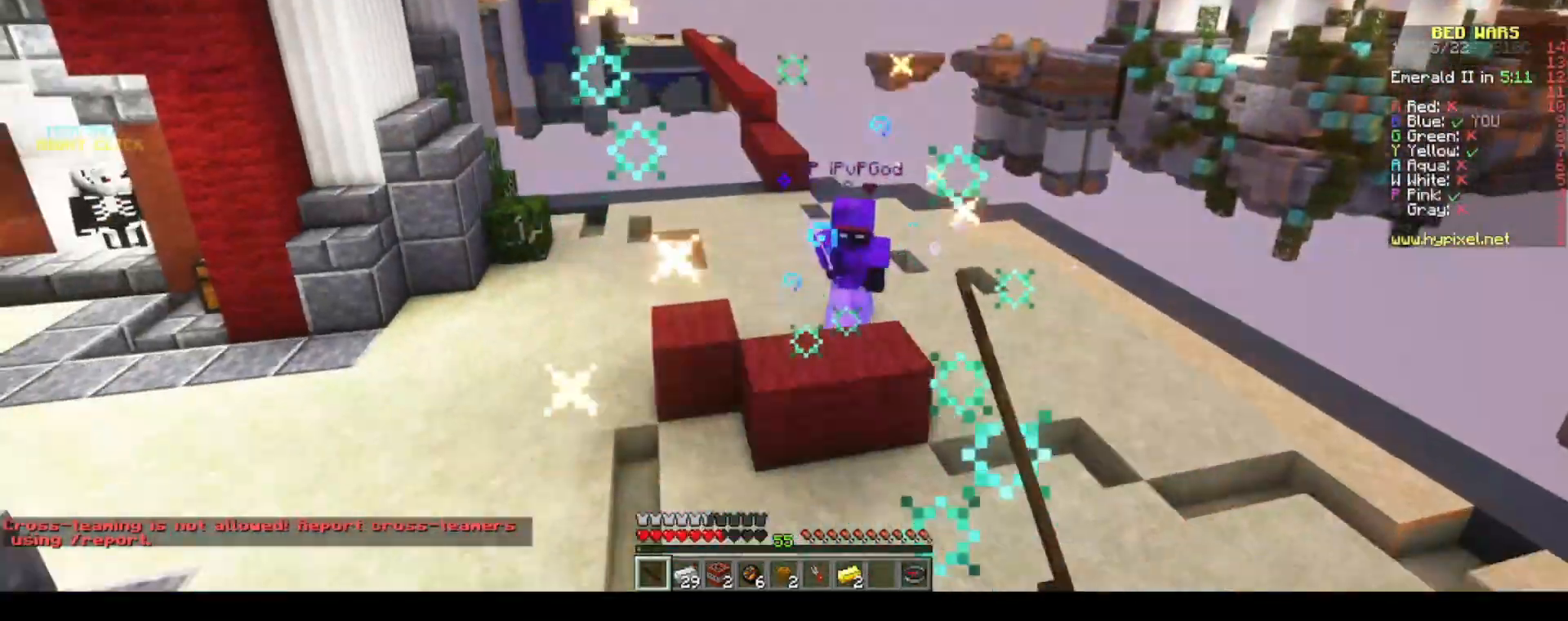
{"keys": ["a", "w"], "mouse": [], "events": [[33, "w", "up"], [133, "w", "down"]]}
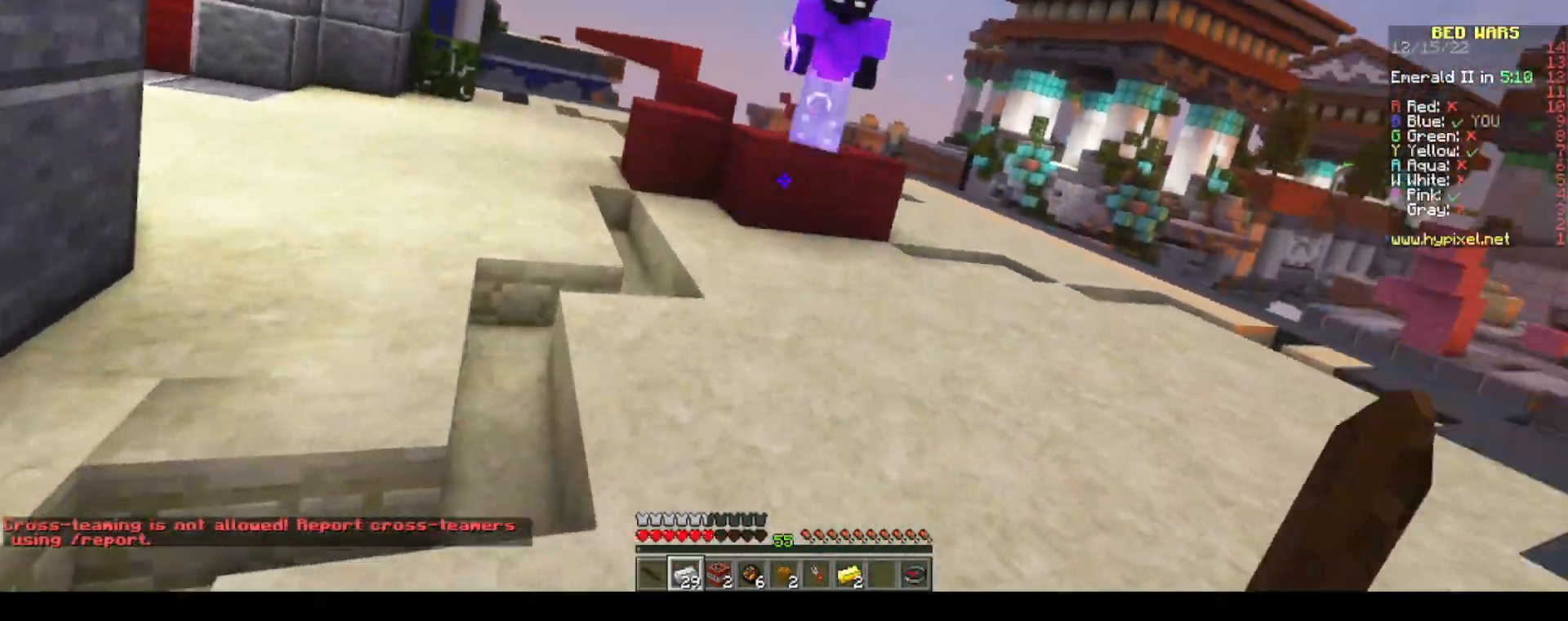
{"keys": ["a", "s"], "mouse": ["right"], "events": [[50, "w", "up"], [117, "s", "down"], [433, "mouse_right", "down"]]}
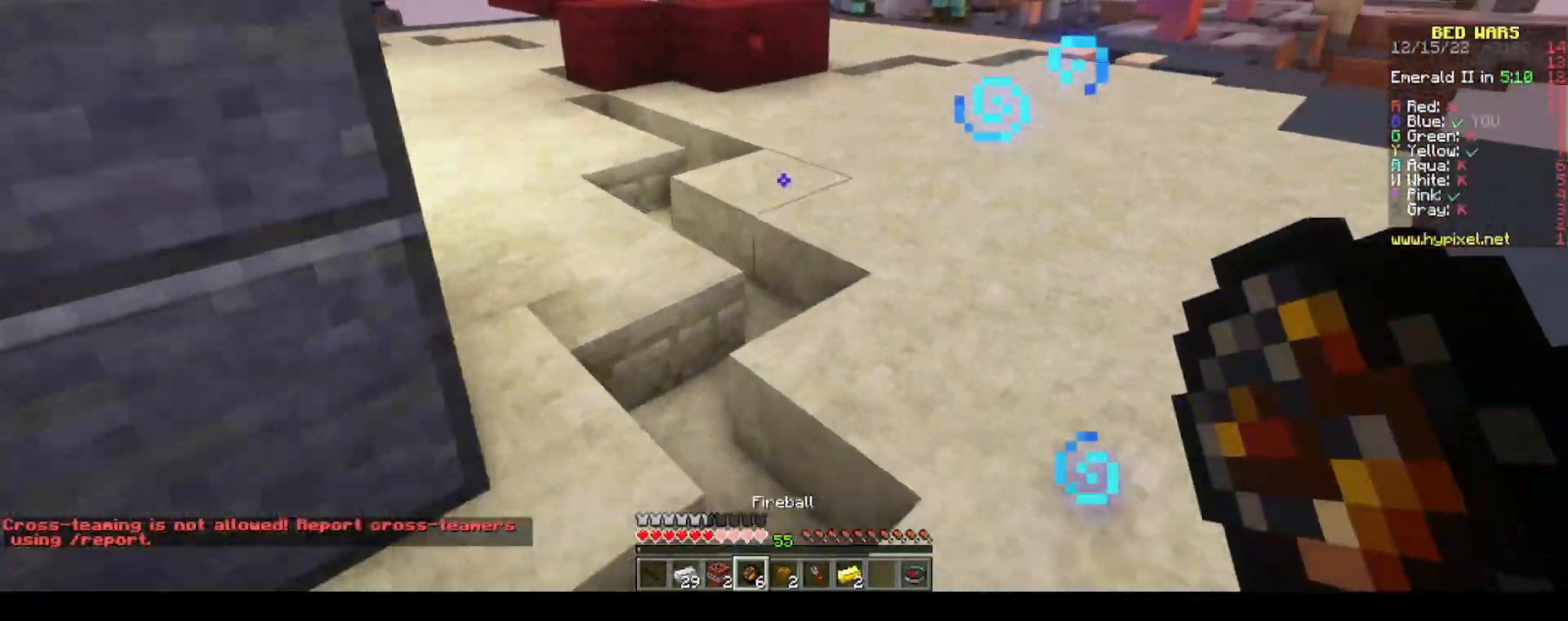
{"keys": ["a", "w"], "mouse": ["right"], "events": [[50, "mouse_right", "up"], [217, "mouse_right", "down"], [333, "mouse_right", "up"], [383, "s", "up"], [483, "mouse_right", "down"], [500, "w", "down"]]}
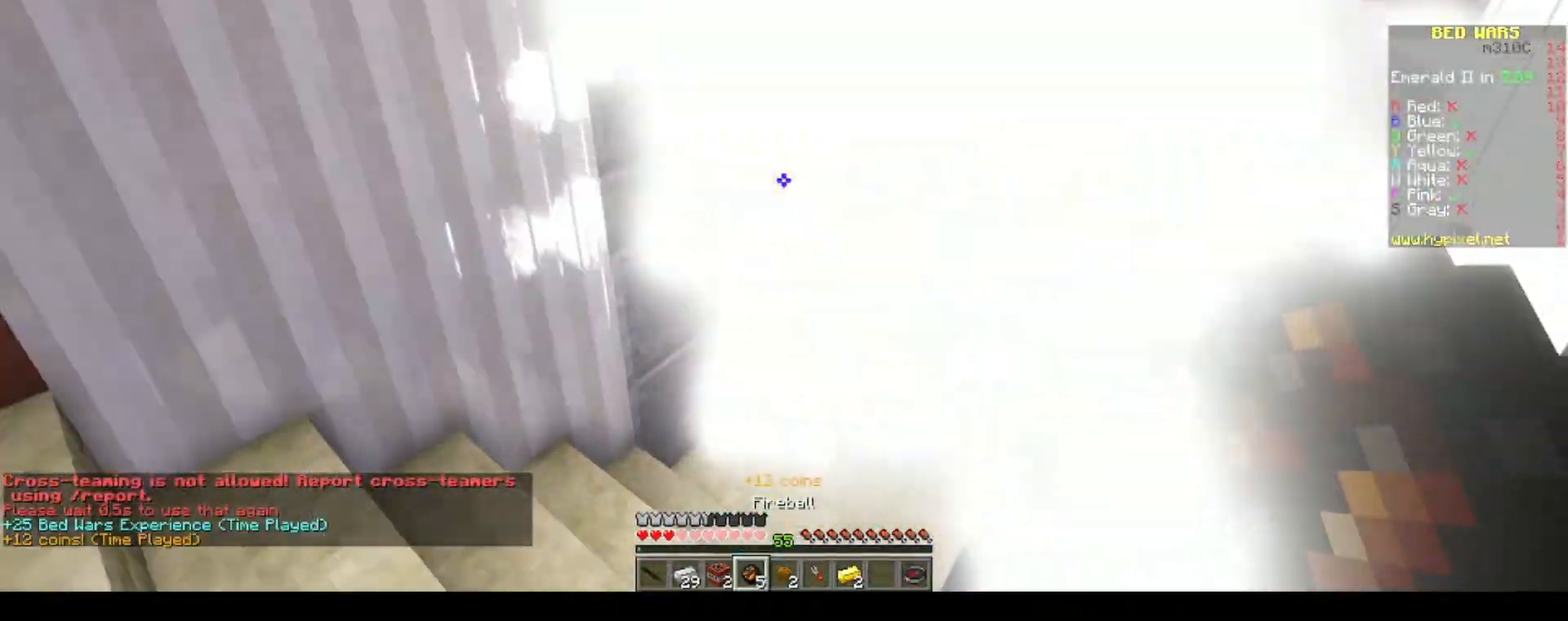
{"keys": ["s"], "mouse": [], "events": [[50, "mouse_right", "up"], [167, "mouse_right", "down"], [250, "mouse_right", "up"], [367, "w", "up"], [433, "s", "down"], [467, "a", "up"]]}
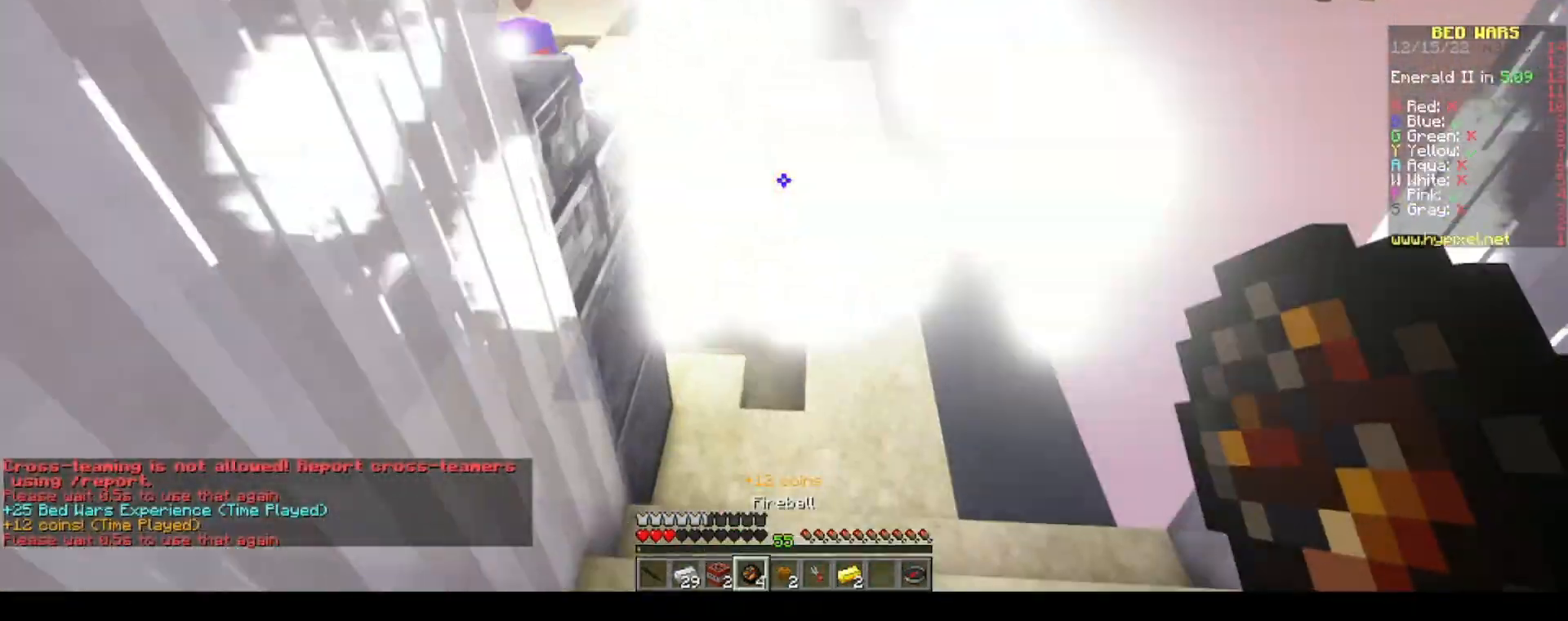
{"keys": ["d", "s"], "mouse": [], "events": [[467, "d", "down"]]}
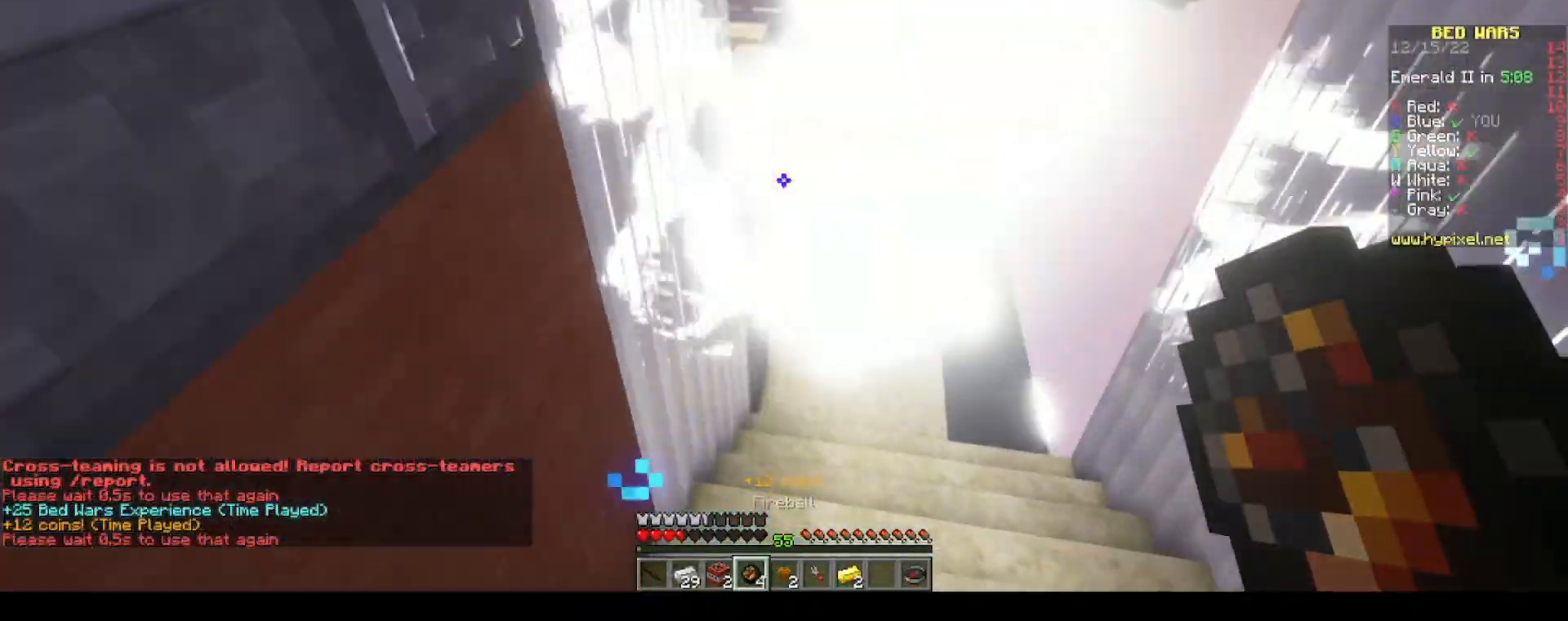
{"keys": ["a", "s"], "mouse": [], "events": [[283, "a", "down"], [333, "d", "up"]]}
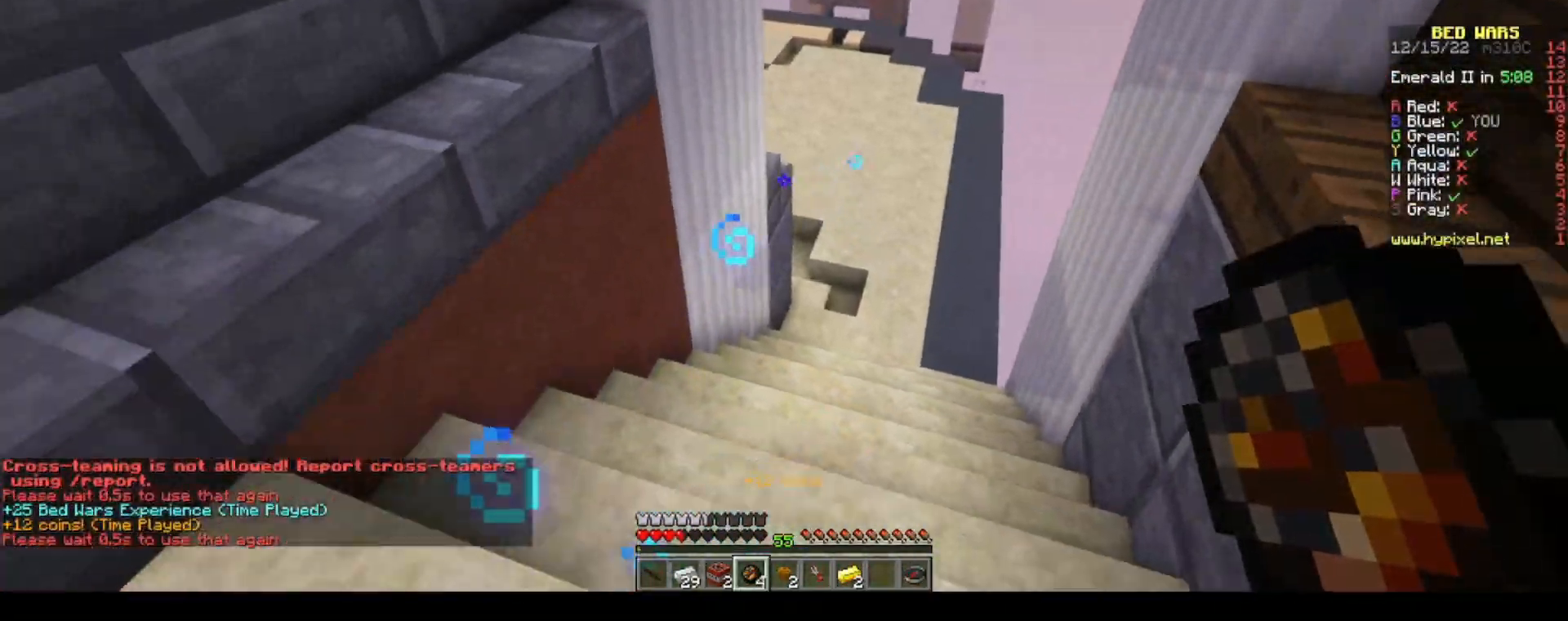
{"keys": ["a", "w"], "mouse": [], "events": [[17, "a", "up"], [67, "s", "up"], [133, "a", "down"], [317, "w", "down"]]}
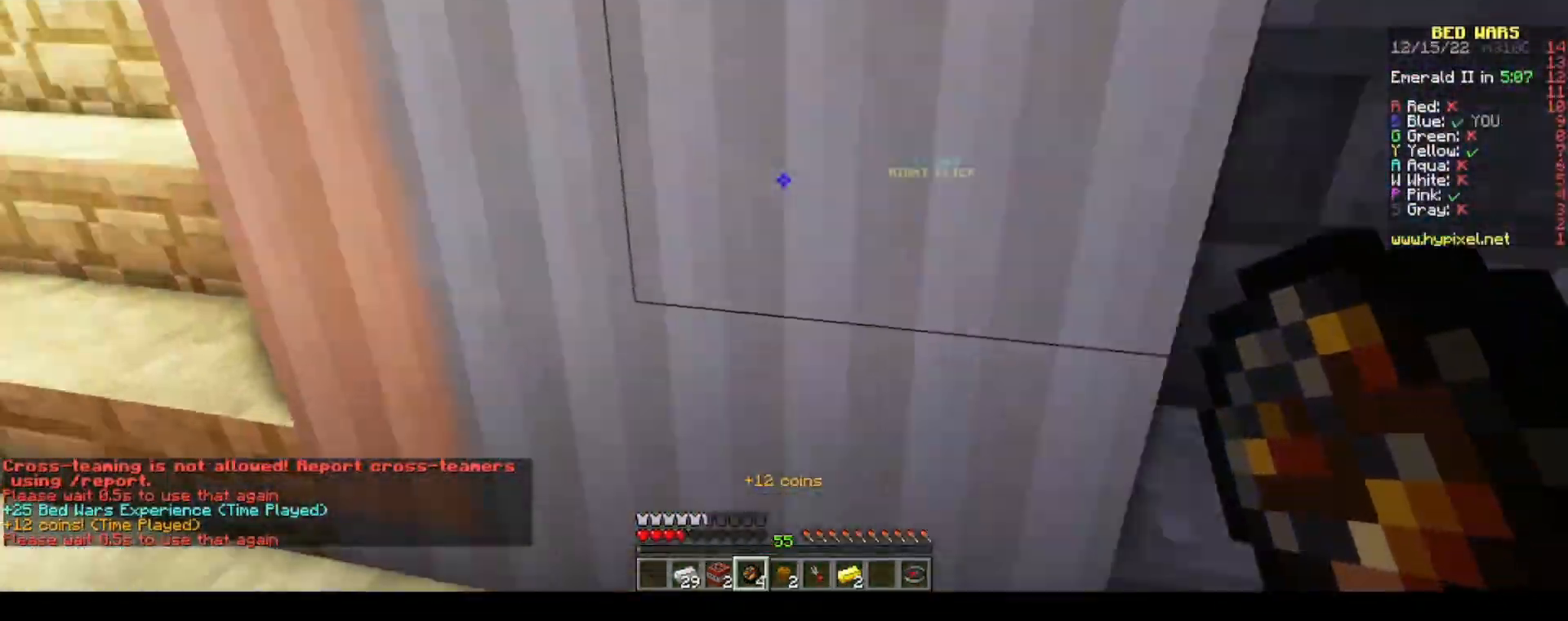
{"keys": ["a", "w"], "mouse": [], "events": []}
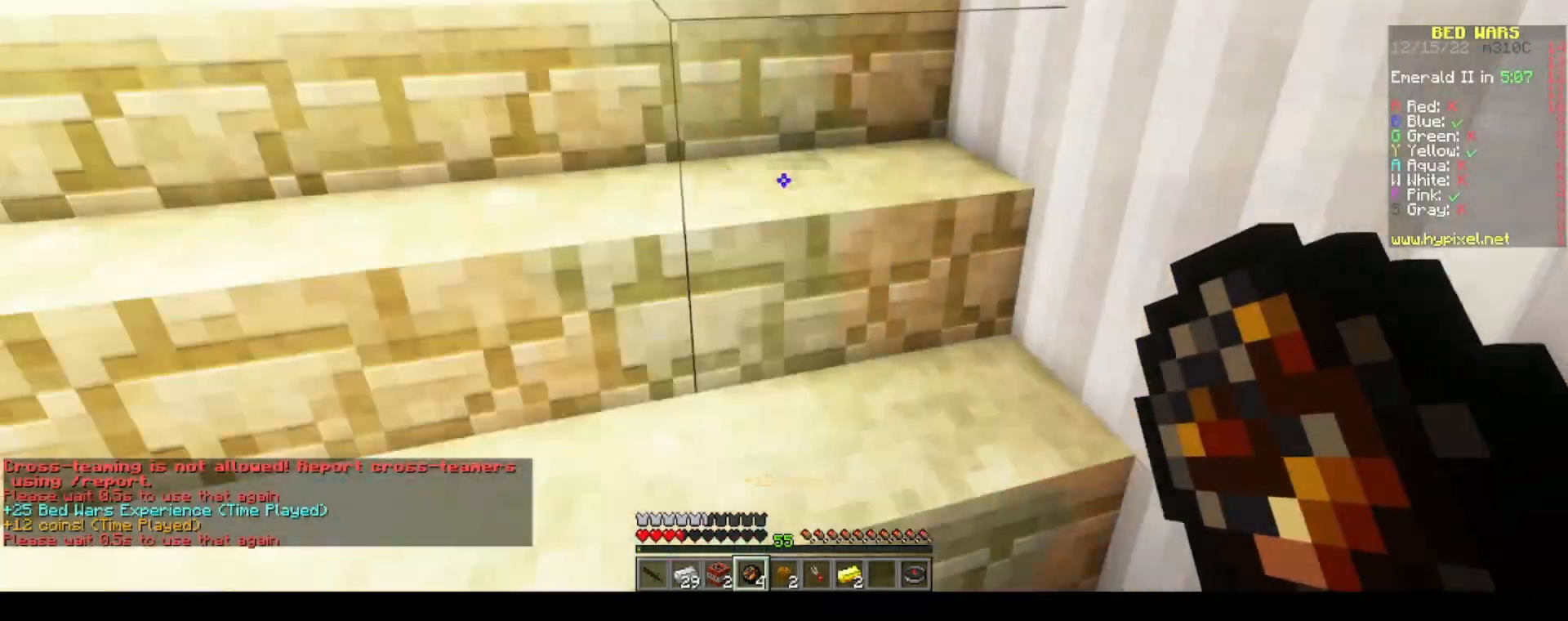
{"keys": ["a", "w"], "mouse": [], "events": [[83, "space", "down"], [200, "space", "up"], [283, "space", "down"], [383, "space", "up"]]}